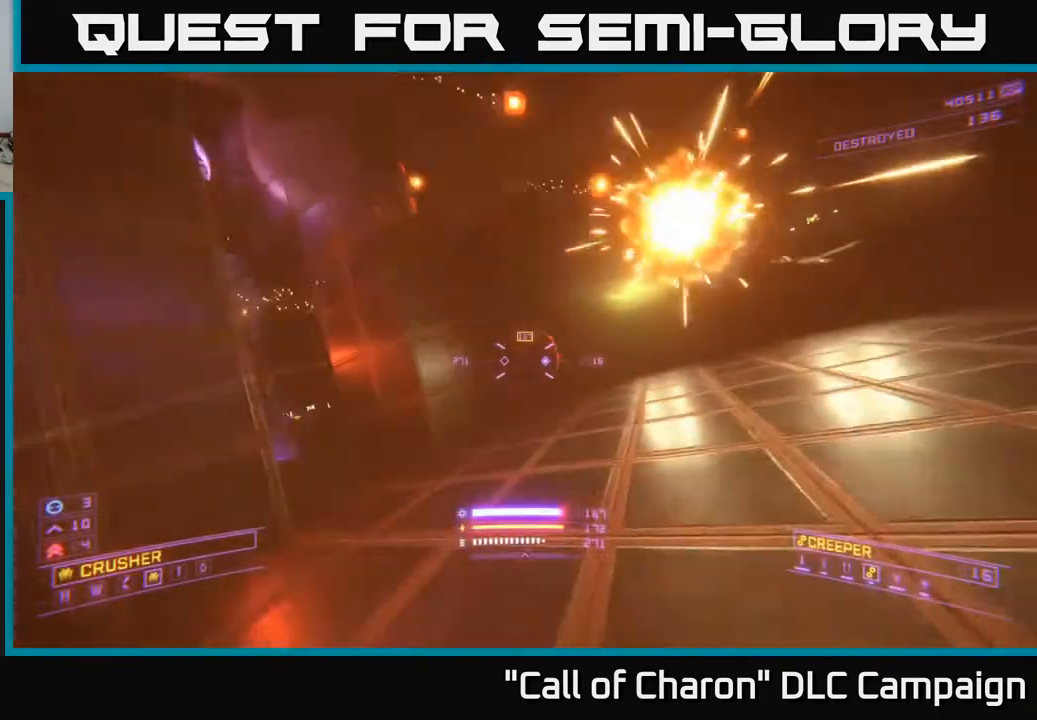
Gameplay with a controller (Xbox layout); each line is a JSON object with the inputs held at the frame after it. "events" lists button and stick changes between this image and that frame as [ms after this image, input, new state], when the widget could be followed in between.
{"buttons": [], "left_stick": "up-right", "right_stick": "down", "events": [[33, "A", "down"], [83, "right_stick", "center"], [100, "left_stick", "down"], [217, "left_stick", "center"], [283, "left_stick", "up-right"], [333, "A", "up"], [450, "right_stick", "down"]]}
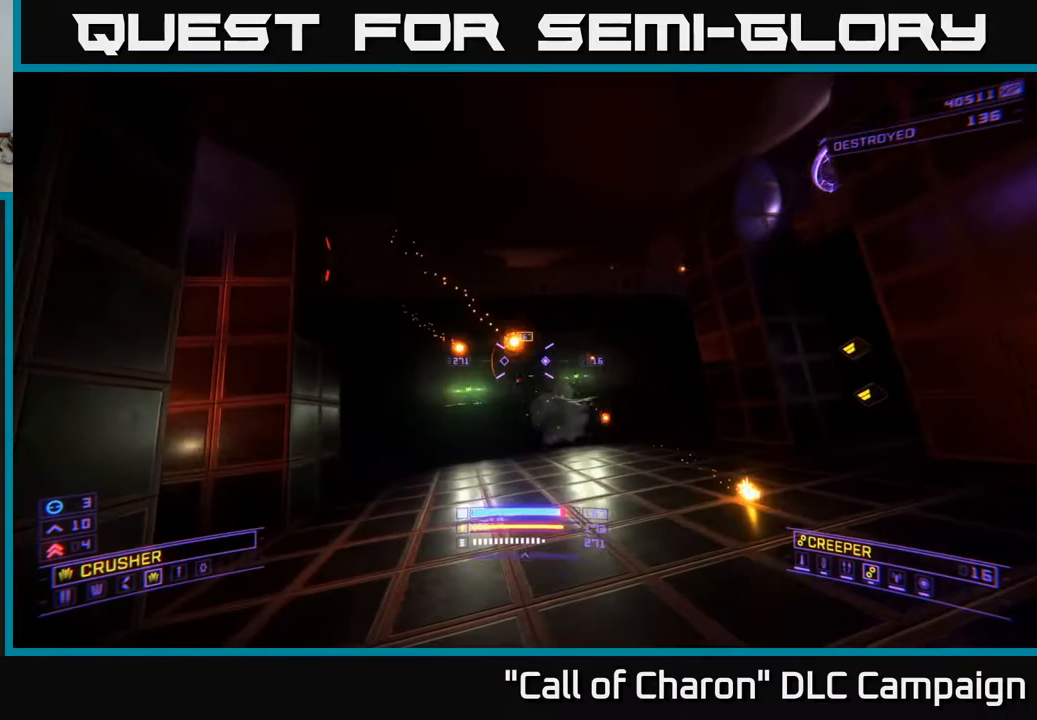
{"buttons": [], "left_stick": "up-right", "right_stick": "center", "events": [[133, "right_stick", "center"], [267, "X", "down"], [300, "right_stick", "up"], [433, "right_stick", "center"], [500, "X", "up"]]}
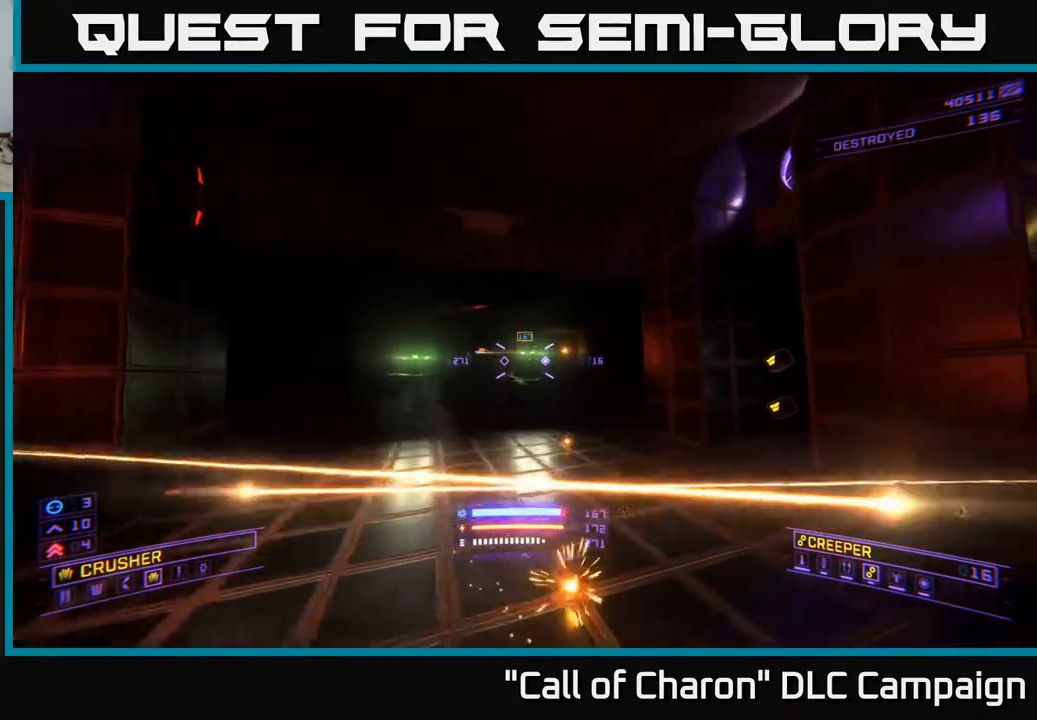
{"buttons": ["X", "L2"], "left_stick": "up-right", "right_stick": "center", "events": [[150, "right_stick", "left"], [250, "L2", "down"], [267, "right_stick", "center"], [450, "X", "down"]]}
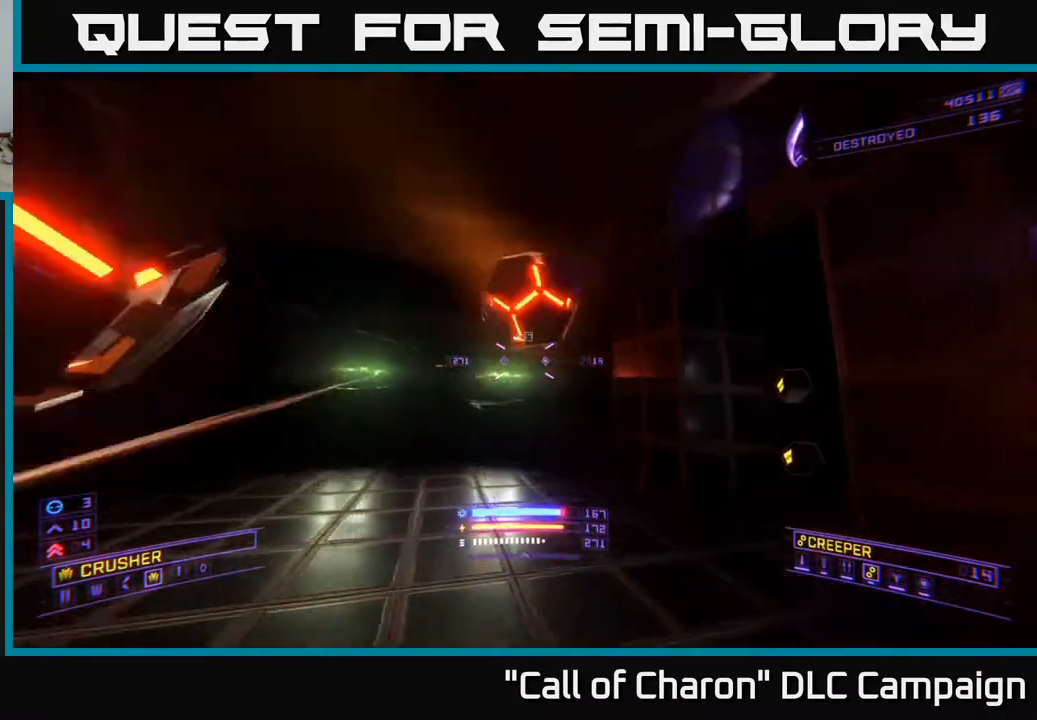
{"buttons": [], "left_stick": "up-left", "right_stick": "up-left", "events": [[33, "left_stick", "up"], [83, "right_stick", "down-left"], [200, "right_stick", "center"], [283, "left_stick", "up-left"], [367, "right_stick", "up"], [400, "X", "up"], [433, "L2", "up"], [467, "right_stick", "up-left"]]}
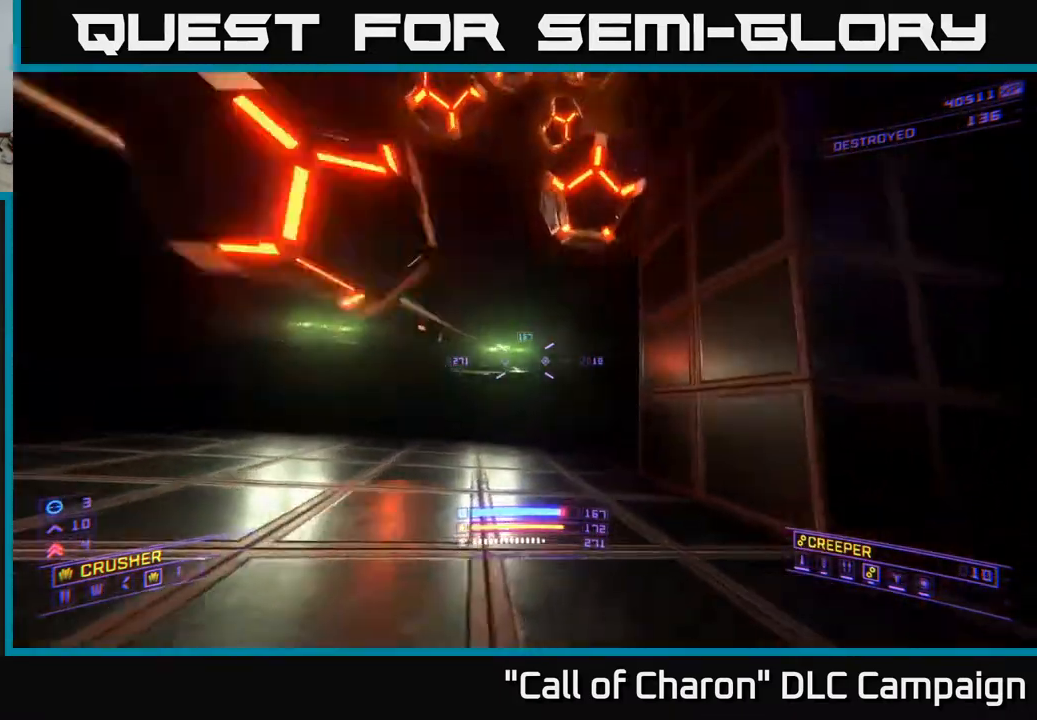
{"buttons": ["A"], "left_stick": "left", "right_stick": "center", "events": [[117, "right_stick", "center"], [250, "right_stick", "down"], [317, "A", "down"], [317, "R2", "down"], [367, "right_stick", "center"], [417, "R2", "up"], [450, "A", "up"], [467, "left_stick", "left"], [483, "A", "down"]]}
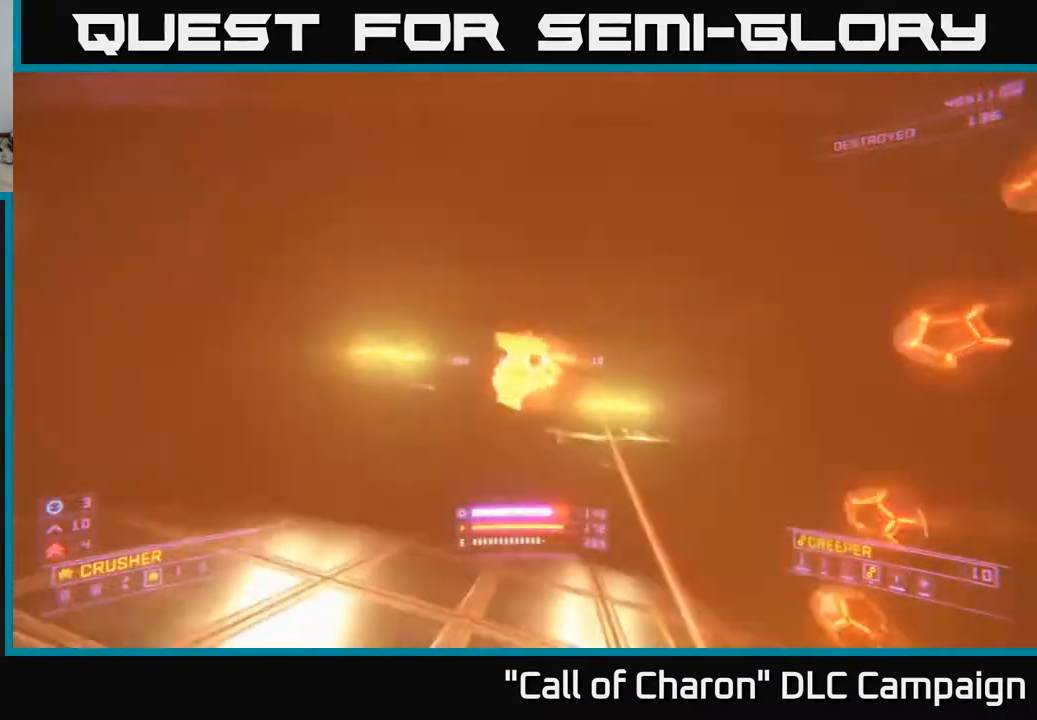
{"buttons": [], "left_stick": "up-left", "right_stick": "center", "events": [[17, "right_stick", "right"], [117, "right_stick", "down"], [167, "A", "up"], [200, "right_stick", "down-left"], [333, "right_stick", "center"], [433, "left_stick", "up-left"]]}
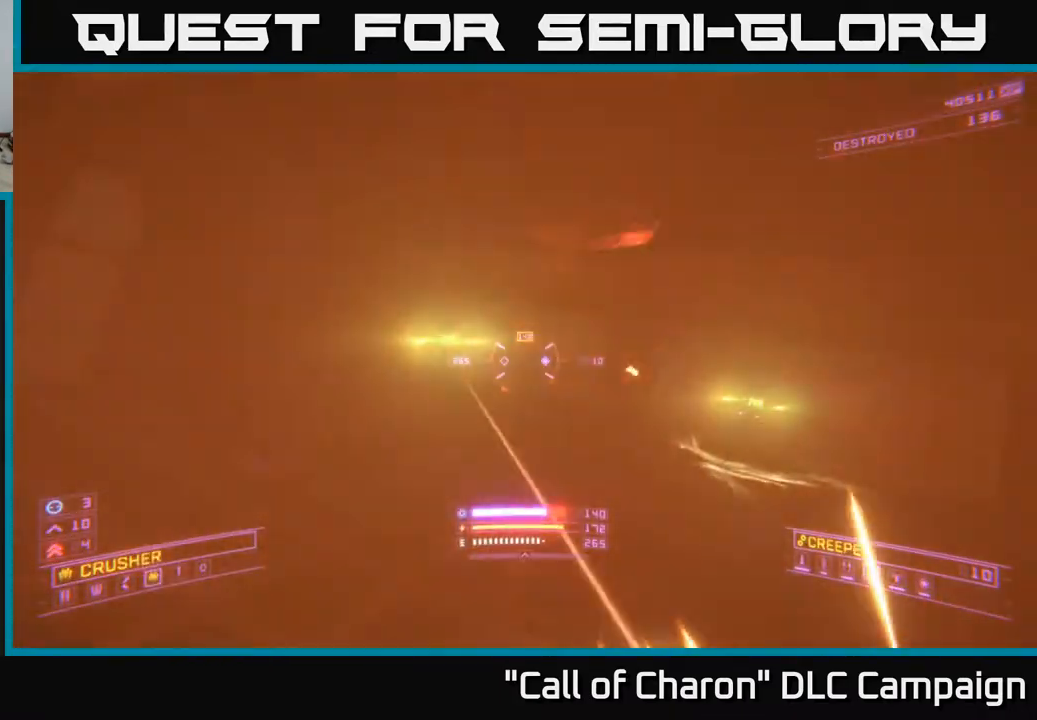
{"buttons": ["L2"], "left_stick": "up", "right_stick": "down-right", "events": [[33, "right_stick", "up"], [217, "right_stick", "left"], [233, "R2", "down"], [333, "right_stick", "center"], [350, "left_stick", "up"], [367, "L2", "down"], [367, "R2", "up"], [400, "right_stick", "down-right"]]}
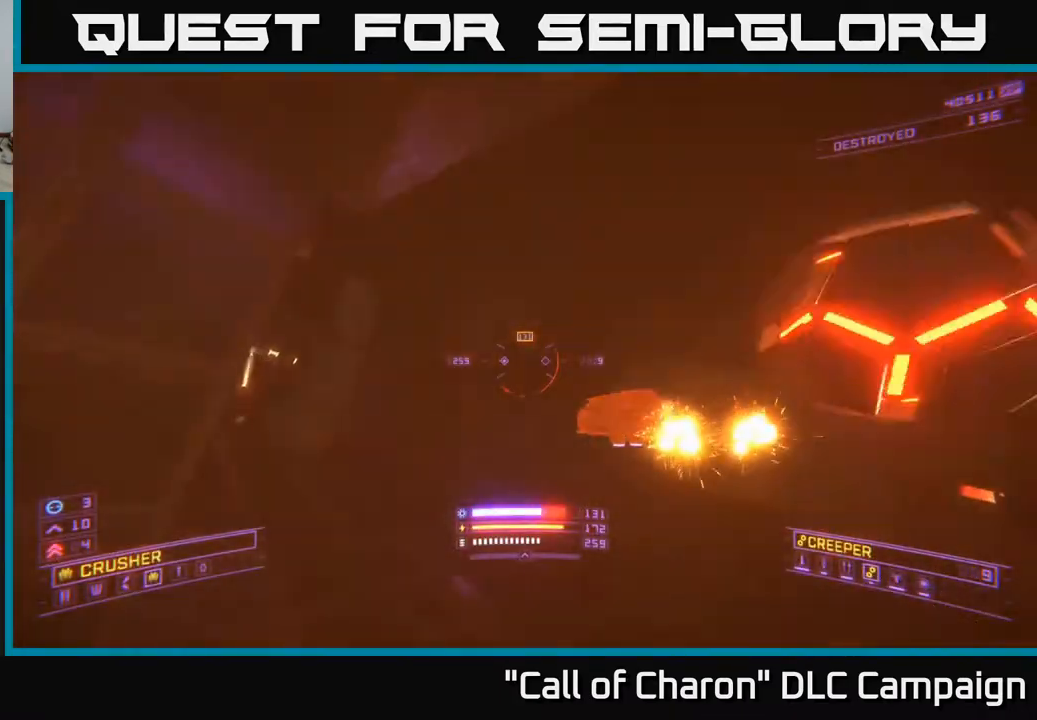
{"buttons": ["L2"], "left_stick": "center", "right_stick": "center", "events": [[17, "X", "down"], [117, "right_stick", "right"], [150, "left_stick", "up-left"], [283, "right_stick", "up-right"], [333, "left_stick", "left"], [350, "X", "up"], [450, "left_stick", "center"], [500, "right_stick", "center"]]}
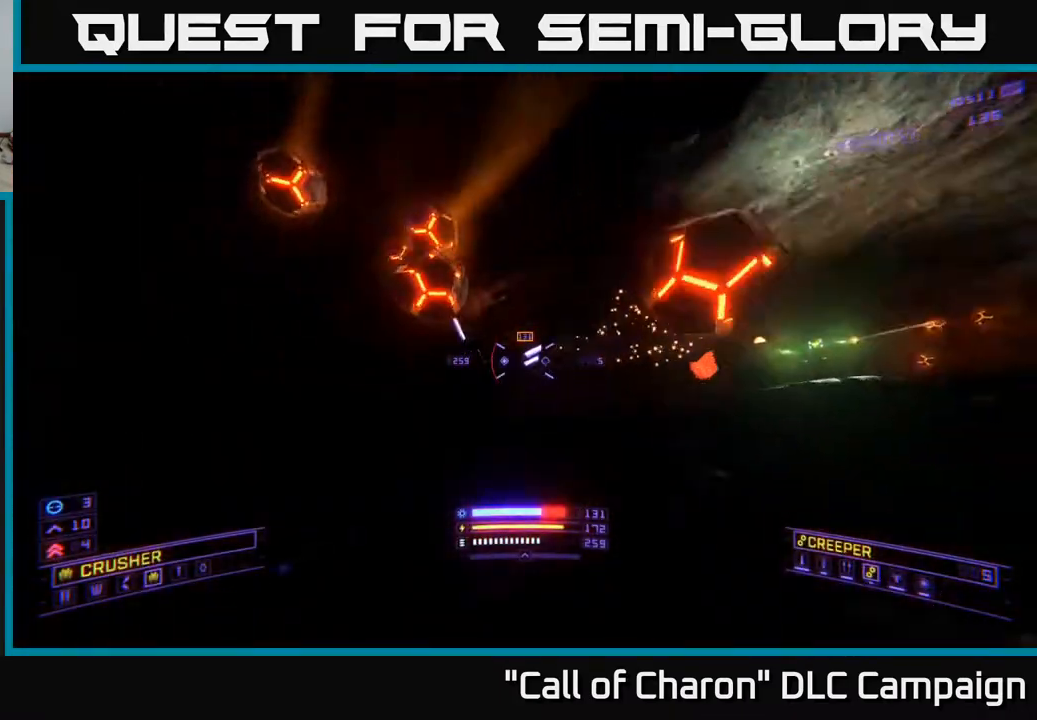
{"buttons": ["A"], "left_stick": "right", "right_stick": "down", "events": [[17, "L2", "up"], [17, "left_stick", "right"], [83, "A", "down"], [100, "R2", "down"], [150, "right_stick", "up"], [233, "R2", "up"], [233, "right_stick", "right"], [350, "right_stick", "down"]]}
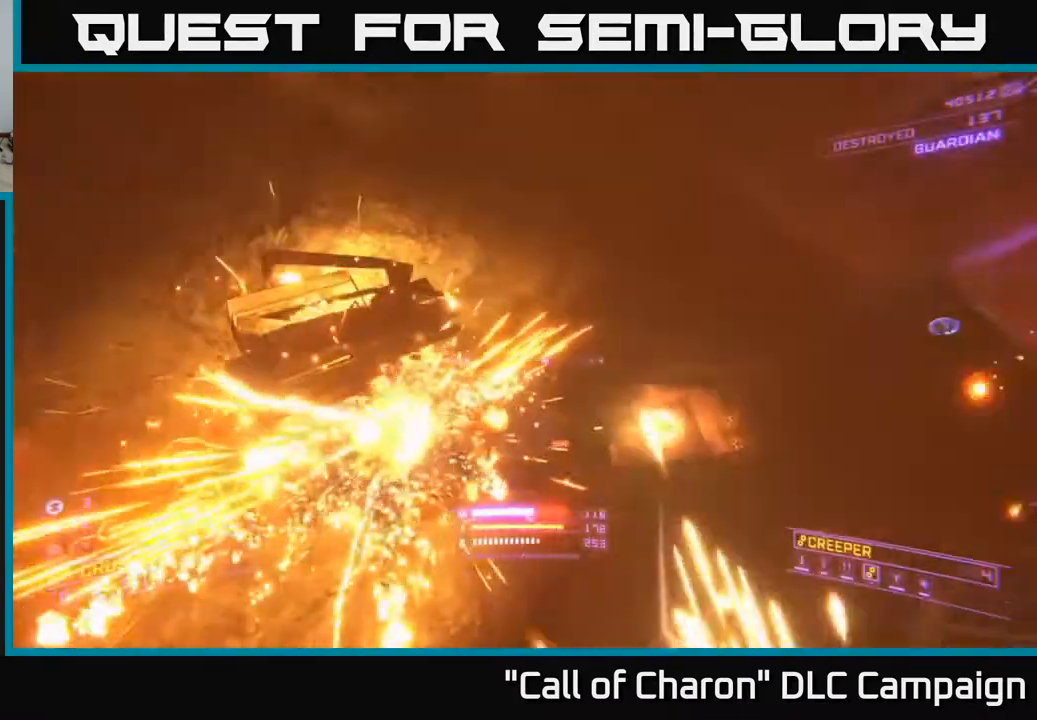
{"buttons": [], "left_stick": "up", "right_stick": "left", "events": [[100, "A", "up"], [150, "left_stick", "up-right"], [217, "right_stick", "center"], [333, "R2", "down"], [367, "right_stick", "left"], [450, "R2", "up"], [500, "left_stick", "up"]]}
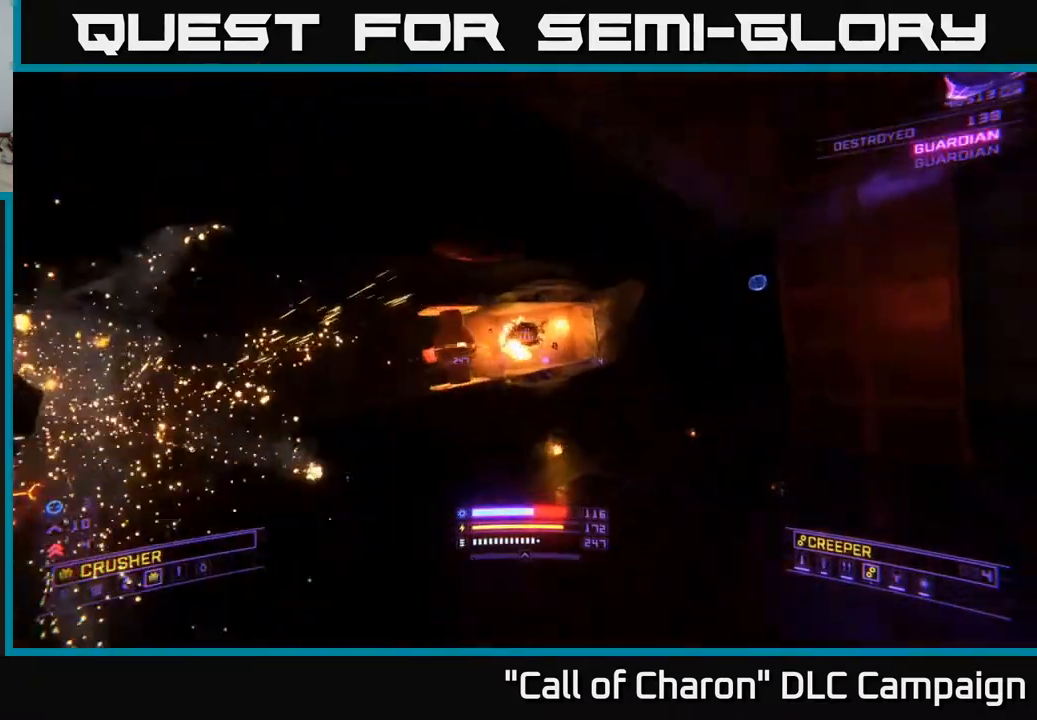
{"buttons": [], "left_stick": "up-right", "right_stick": "left", "events": [[267, "right_stick", "up-left"], [417, "left_stick", "up-right"], [450, "right_stick", "left"]]}
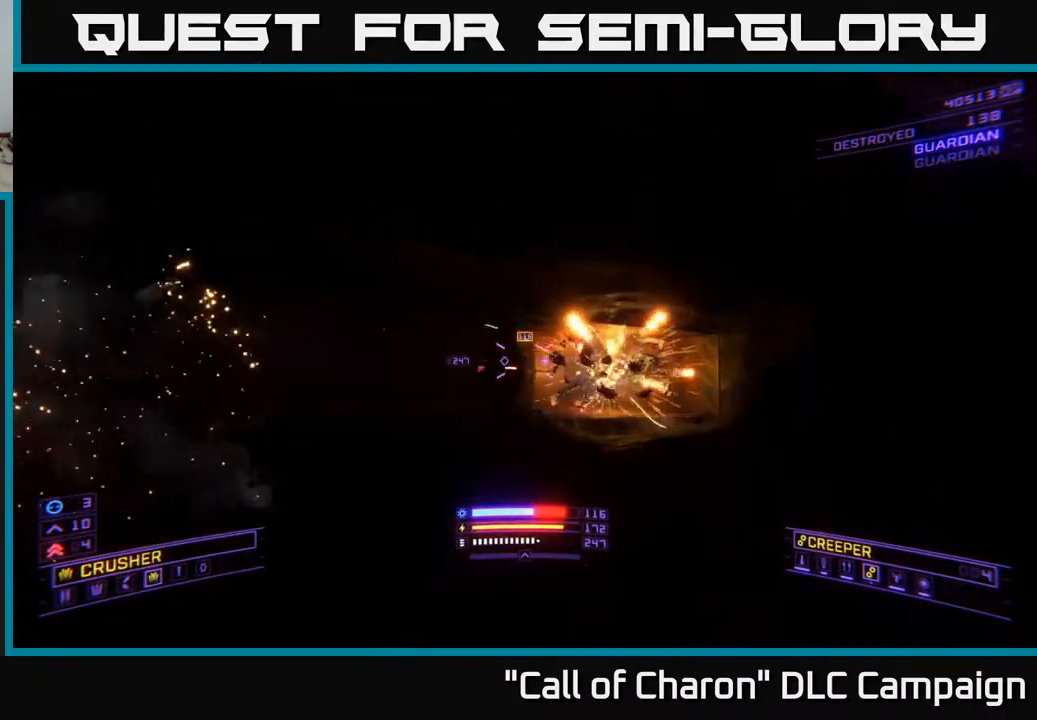
{"buttons": [], "left_stick": "center", "right_stick": "up-left", "events": [[17, "R2", "down"], [50, "left_stick", "right"], [67, "right_stick", "center"], [83, "X", "down"], [117, "R2", "up"], [200, "left_stick", "up-right"], [217, "right_stick", "down"], [333, "right_stick", "center"], [367, "X", "up"], [483, "right_stick", "up-left"], [500, "left_stick", "center"]]}
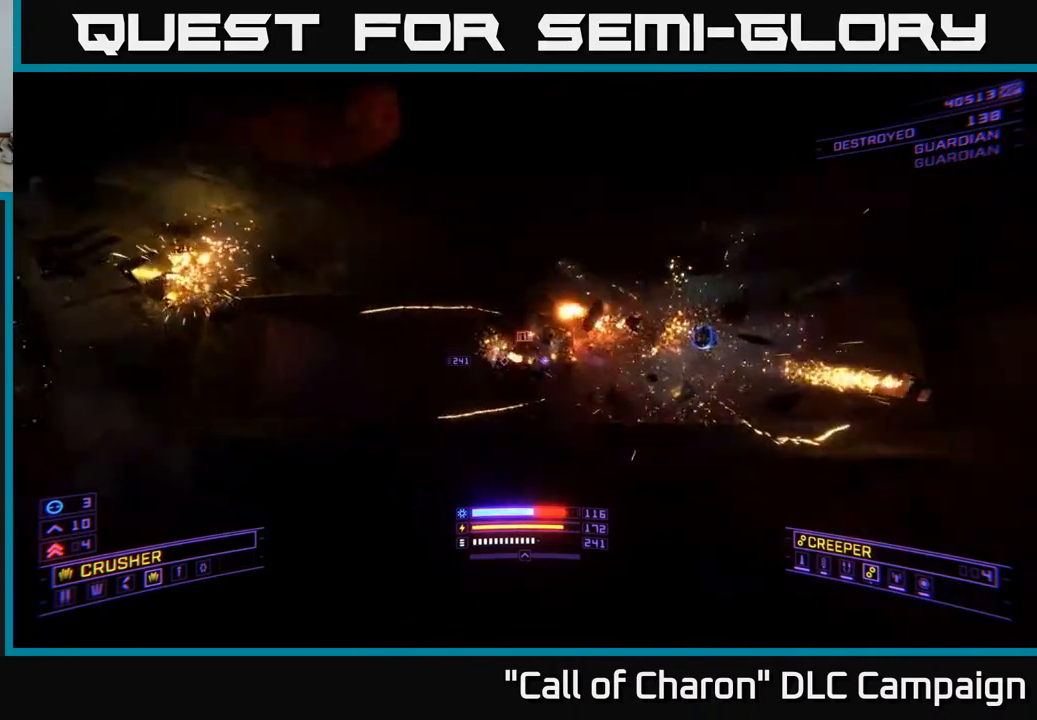
{"buttons": [], "left_stick": "up", "right_stick": "down", "events": [[17, "left_stick", "down-right"], [67, "R2", "down"], [100, "left_stick", "right"], [133, "right_stick", "center"], [200, "A", "down"], [200, "R2", "up"], [217, "left_stick", "up"], [233, "right_stick", "left"], [300, "R2", "down"], [350, "R2", "up"], [350, "left_stick", "up-right"], [367, "right_stick", "center"], [433, "right_stick", "down"], [450, "left_stick", "up"], [467, "A", "up"]]}
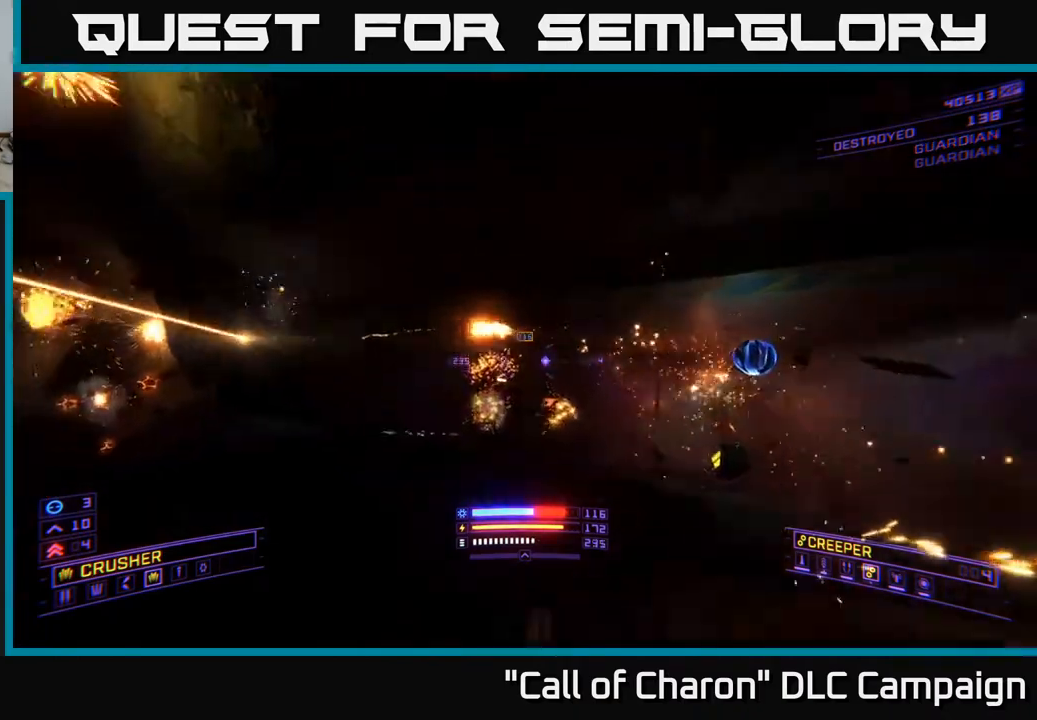
{"buttons": ["X"], "left_stick": "right", "right_stick": "down-left", "events": [[83, "right_stick", "center"], [183, "R2", "down"], [200, "right_stick", "left"], [300, "left_stick", "right"], [333, "X", "down"], [333, "right_stick", "center"], [367, "R2", "up"], [483, "right_stick", "down-left"]]}
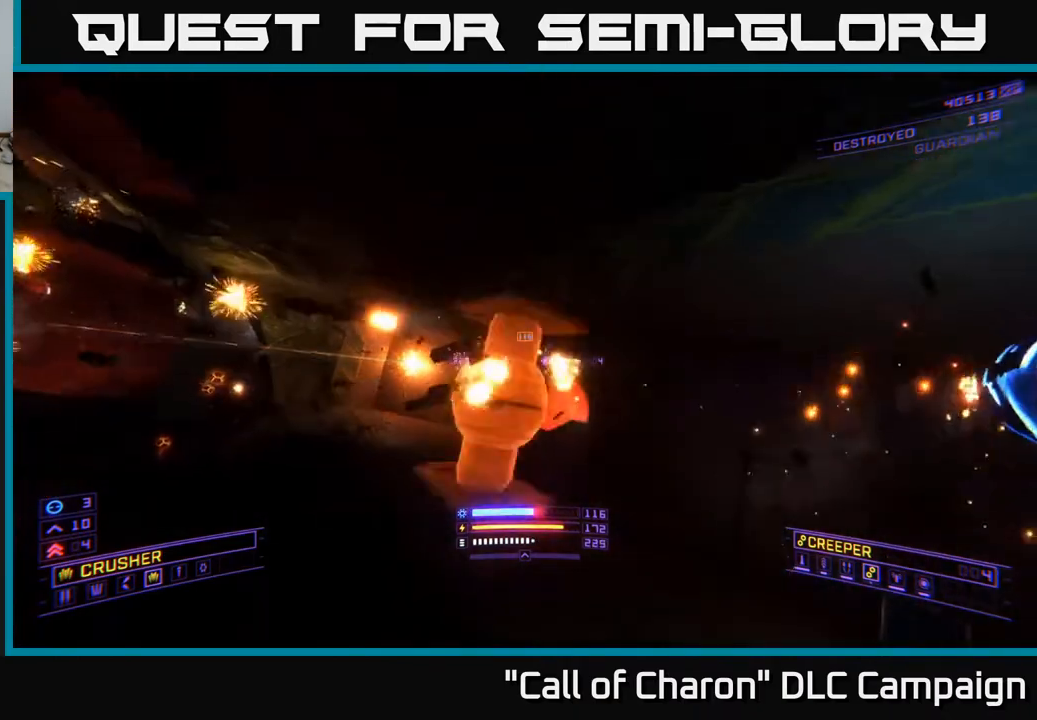
{"buttons": [], "left_stick": "down-left", "right_stick": "right", "events": [[33, "left_stick", "up-right"], [100, "X", "up"], [133, "left_stick", "up"], [133, "right_stick", "up-left"], [250, "R2", "down"], [267, "left_stick", "right"], [267, "right_stick", "center"], [383, "R2", "up"], [417, "left_stick", "down-left"], [450, "right_stick", "right"]]}
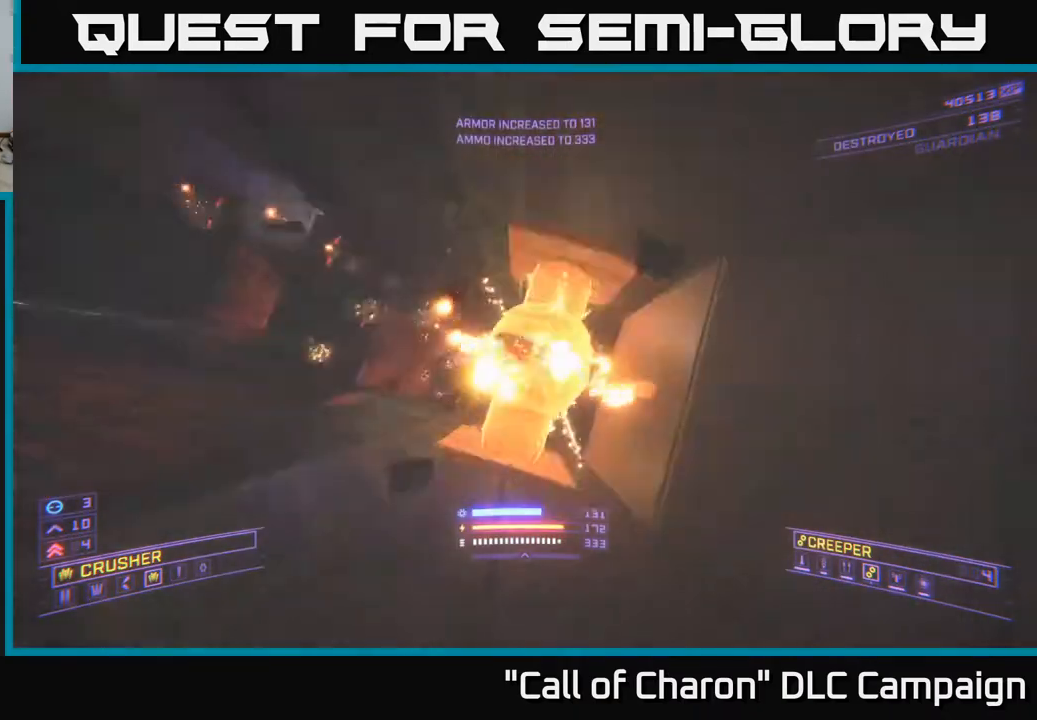
{"buttons": [], "left_stick": "left", "right_stick": "down-right", "events": [[33, "A", "down"], [117, "A", "up"], [150, "left_stick", "left"], [317, "R2", "down"], [333, "right_stick", "down-right"], [467, "R2", "up"]]}
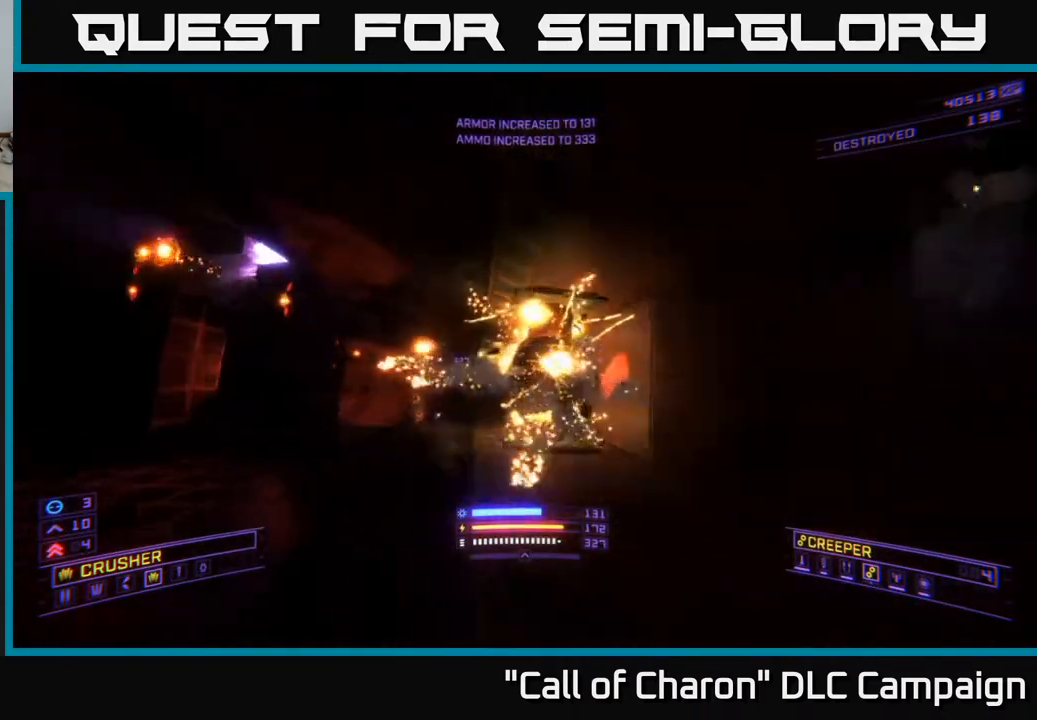
{"buttons": [], "left_stick": "up-left", "right_stick": "left", "events": [[67, "X", "down"], [83, "right_stick", "center"], [167, "right_stick", "up-right"], [267, "right_stick", "left"], [350, "left_stick", "up-left"], [433, "X", "up"]]}
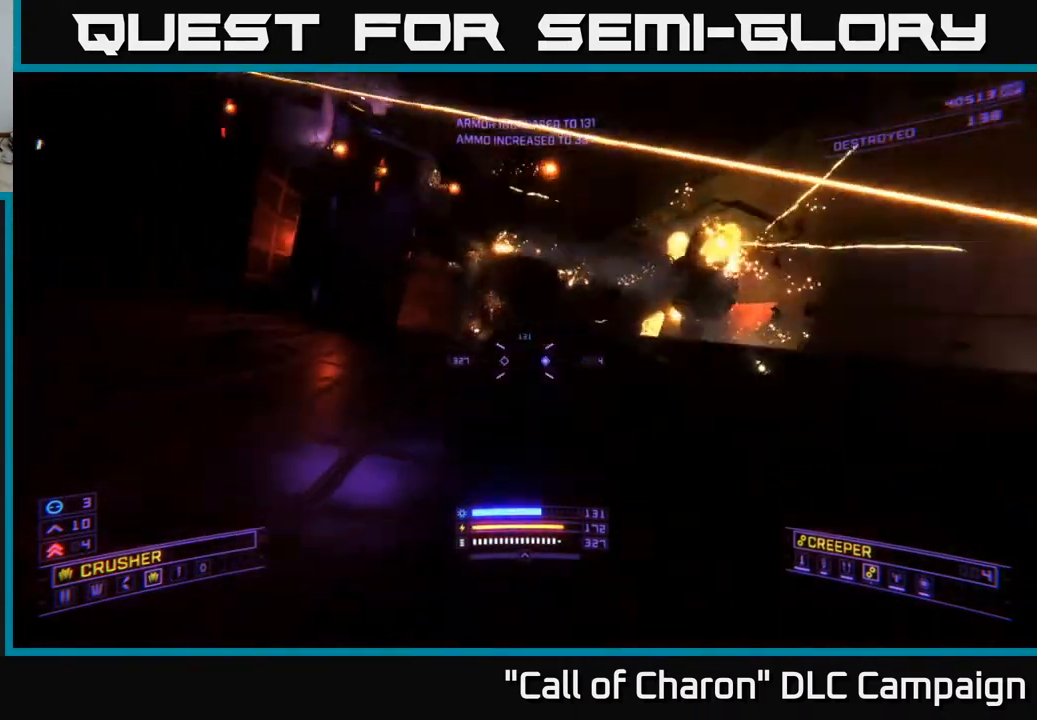
{"buttons": ["L1"], "left_stick": "up", "right_stick": "center", "events": [[50, "left_stick", "up"], [67, "right_stick", "up-left"], [100, "A", "down"], [183, "right_stick", "center"], [300, "right_stick", "up"], [383, "A", "up"], [400, "L1", "down"], [467, "right_stick", "center"]]}
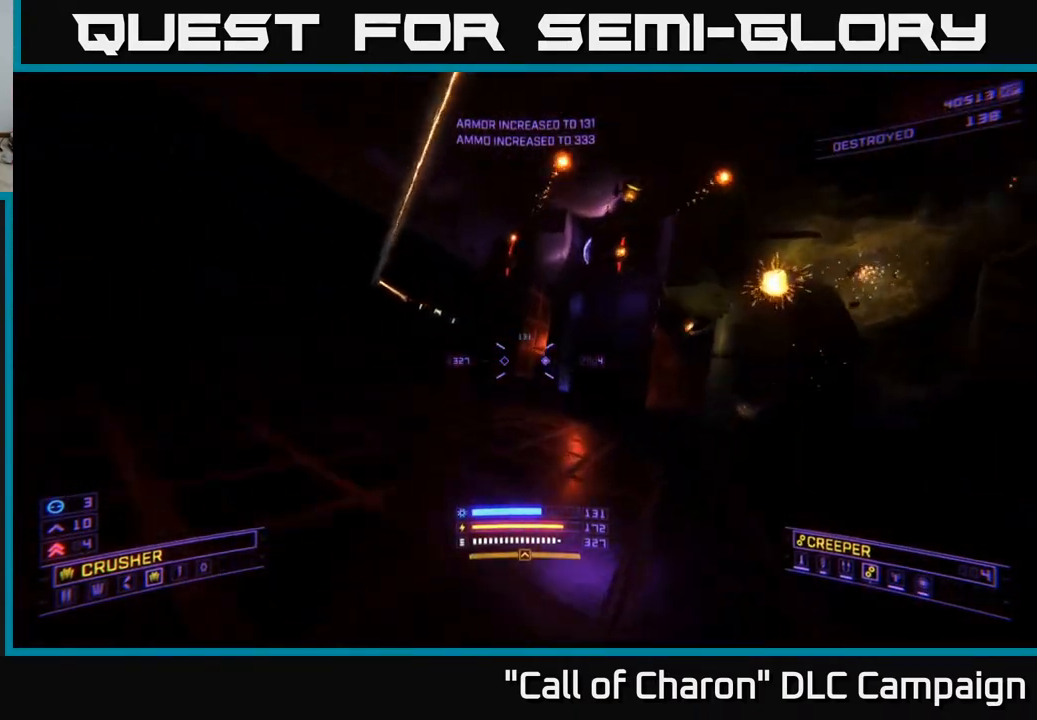
{"buttons": ["R2"], "left_stick": "up-left", "right_stick": "up-left", "events": [[83, "right_stick", "down-left"], [133, "X", "down"], [183, "left_stick", "left"], [233, "L1", "up"], [267, "right_stick", "up-left"], [333, "right_stick", "up-right"], [350, "X", "up"], [367, "left_stick", "up-left"], [433, "R2", "down"], [483, "right_stick", "up-left"]]}
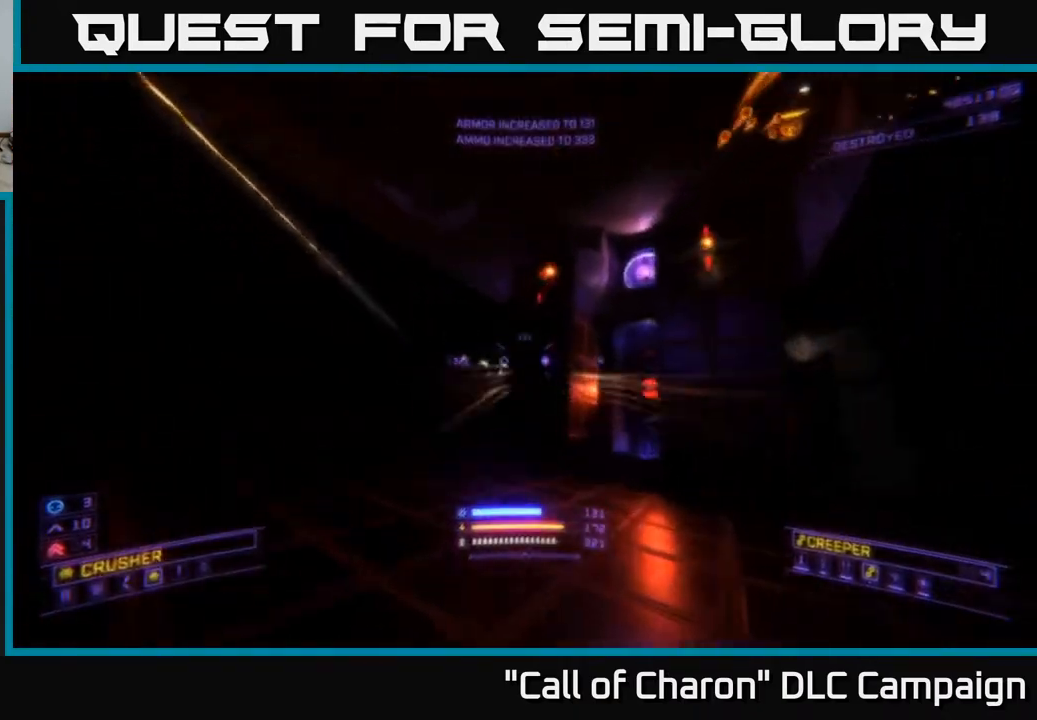
{"buttons": ["L2"], "left_stick": "up-left", "right_stick": "right", "events": [[33, "R2", "up"], [100, "right_stick", "down"], [200, "L2", "down"], [267, "right_stick", "center"], [500, "right_stick", "right"]]}
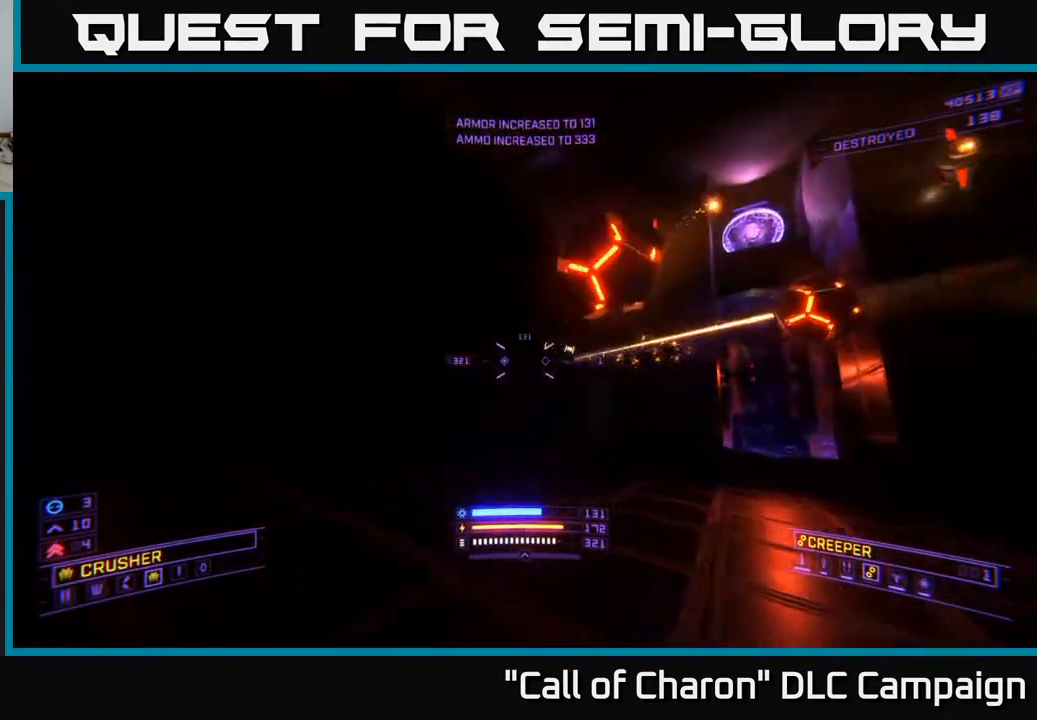
{"buttons": [], "left_stick": "up-left", "right_stick": "left", "events": [[67, "L2", "up"], [200, "L2", "down"], [233, "right_stick", "center"], [433, "L2", "up"], [450, "right_stick", "left"]]}
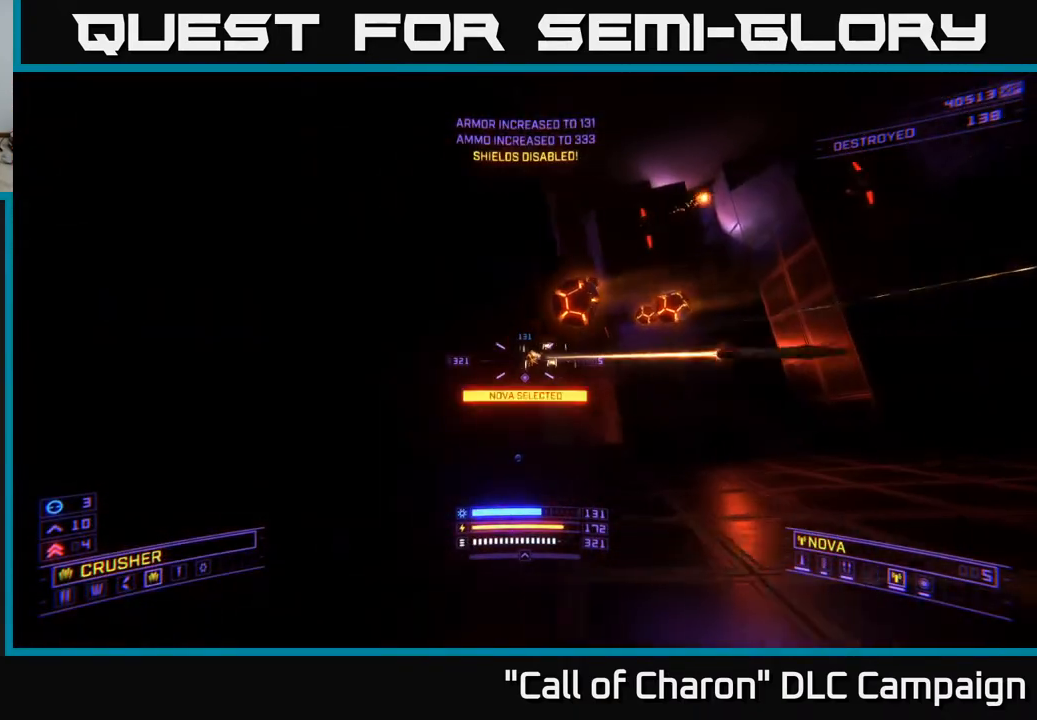
{"buttons": ["A"], "left_stick": "right", "right_stick": "down-right", "events": [[17, "A", "down"], [33, "right_stick", "center"], [50, "left_stick", "down-left"], [200, "left_stick", "down-right"], [217, "right_stick", "down-right"], [250, "left_stick", "right"], [350, "Y", "down"], [450, "Y", "up"]]}
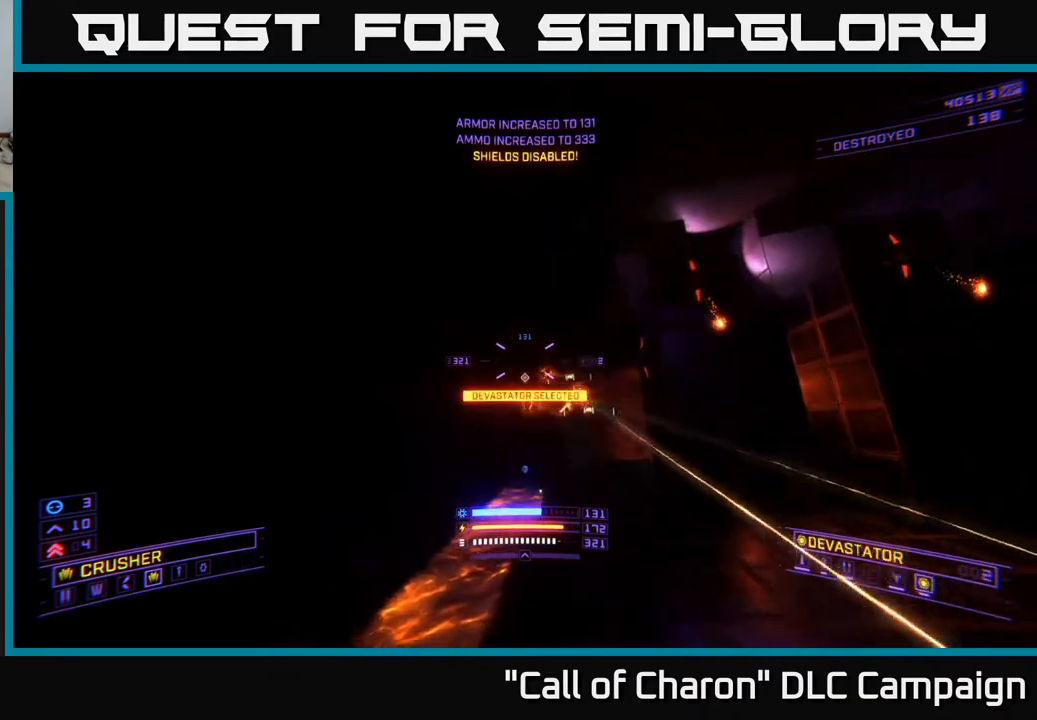
{"buttons": ["X", "Y"], "left_stick": "left", "right_stick": "down", "events": [[17, "Y", "down"], [17, "right_stick", "center"], [100, "Y", "up"], [100, "left_stick", "down-right"], [150, "A", "up"], [300, "left_stick", "left"], [300, "right_stick", "down"], [317, "X", "down"], [433, "Y", "down"]]}
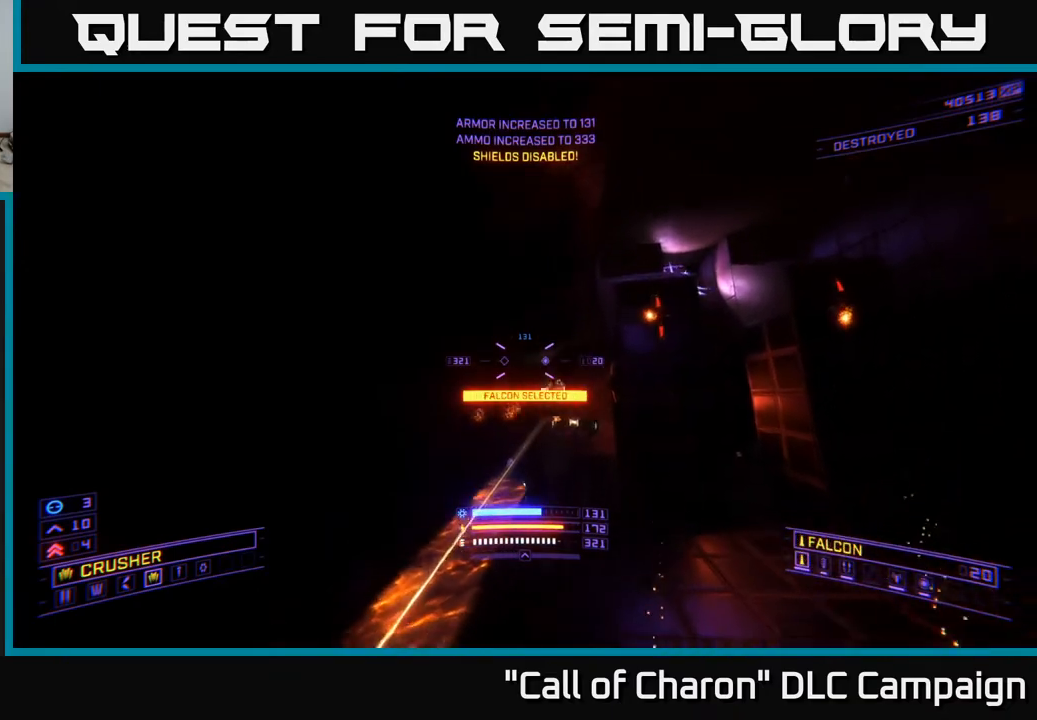
{"buttons": ["L2"], "left_stick": "up-left", "right_stick": "center", "events": [[17, "Y", "up"], [67, "right_stick", "right"], [150, "right_stick", "up-right"], [183, "left_stick", "up-left"], [200, "L2", "down"], [250, "right_stick", "up"], [267, "X", "up"], [350, "right_stick", "up-right"], [467, "right_stick", "center"]]}
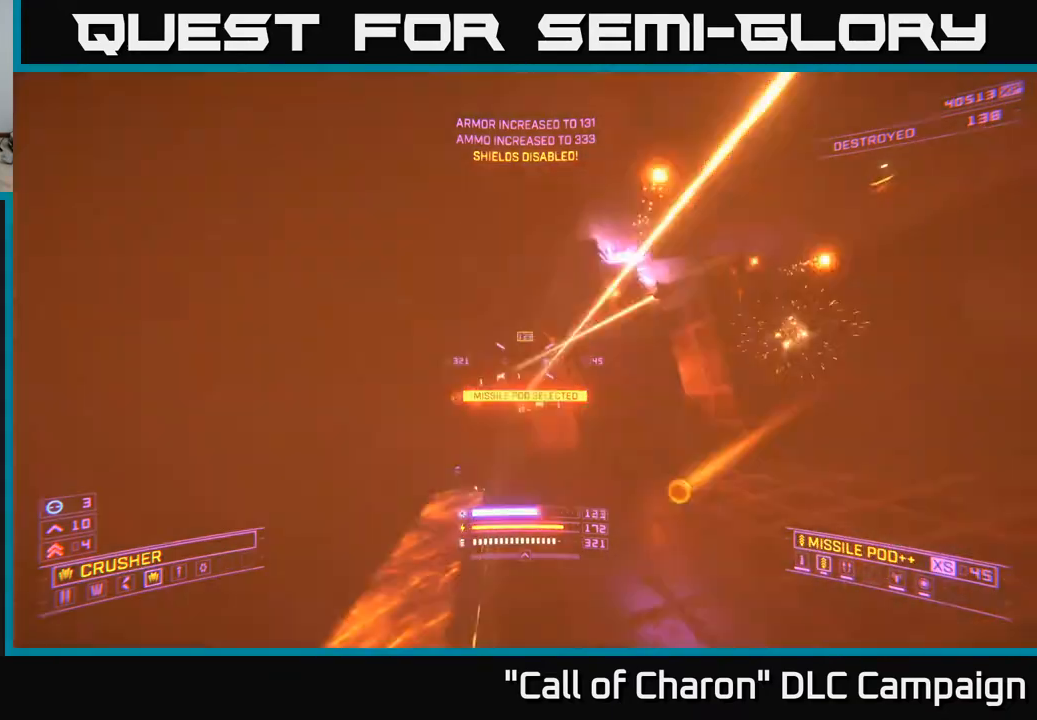
{"buttons": ["X", "L2"], "left_stick": "up", "right_stick": "up", "events": [[83, "right_stick", "down"], [117, "X", "down"], [200, "left_stick", "up"], [200, "right_stick", "down-left"], [300, "right_stick", "center"], [417, "right_stick", "up-right"], [500, "right_stick", "up"]]}
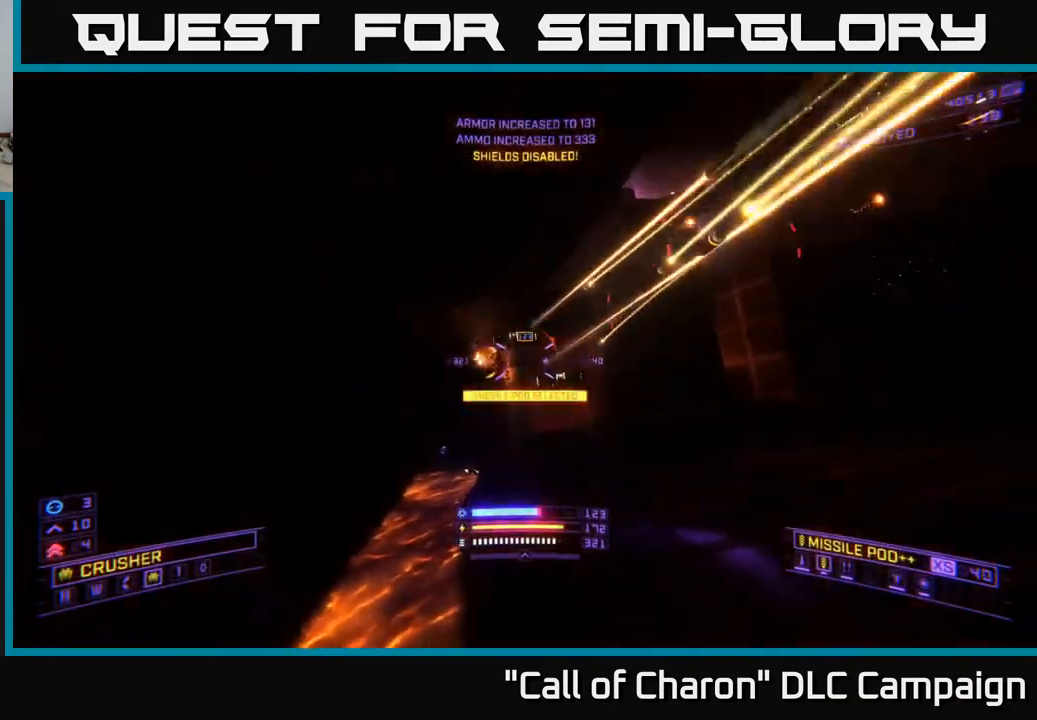
{"buttons": [], "left_stick": "up", "right_stick": "down", "events": [[233, "right_stick", "down-right"], [250, "X", "up"], [333, "L2", "up"], [333, "right_stick", "down"]]}
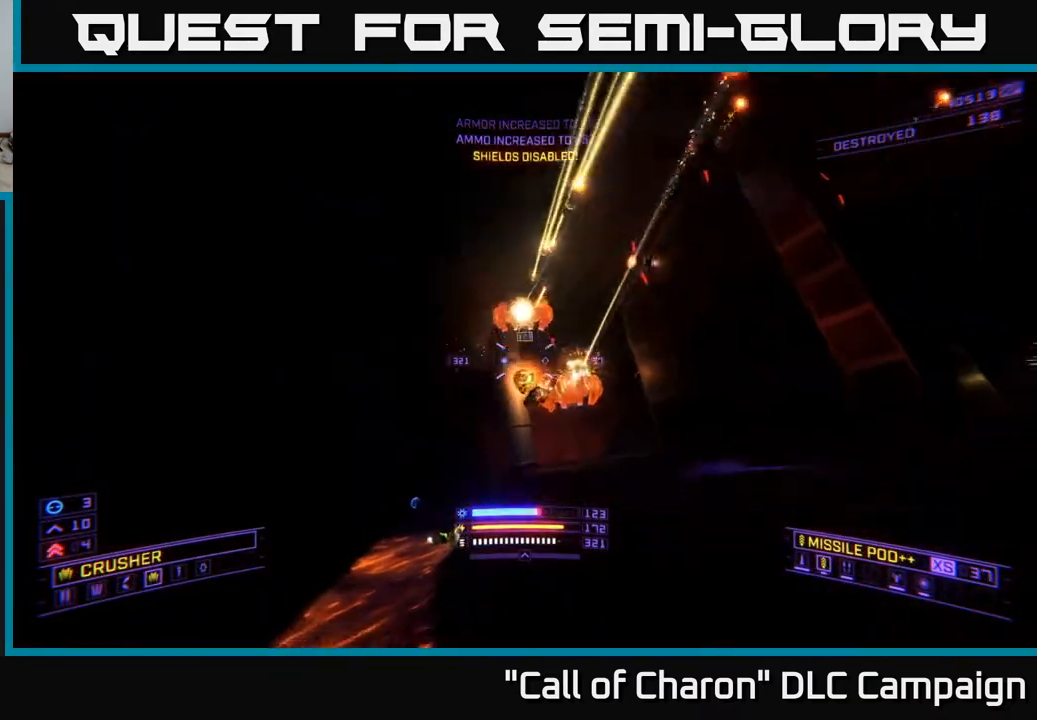
{"buttons": ["A"], "left_stick": "down-left", "right_stick": "down-left", "events": [[17, "A", "down"], [33, "right_stick", "center"], [133, "right_stick", "right"], [183, "right_stick", "up-right"], [200, "R2", "down"], [217, "left_stick", "left"], [300, "R2", "up"], [317, "left_stick", "down-left"], [350, "right_stick", "center"], [400, "right_stick", "down-left"]]}
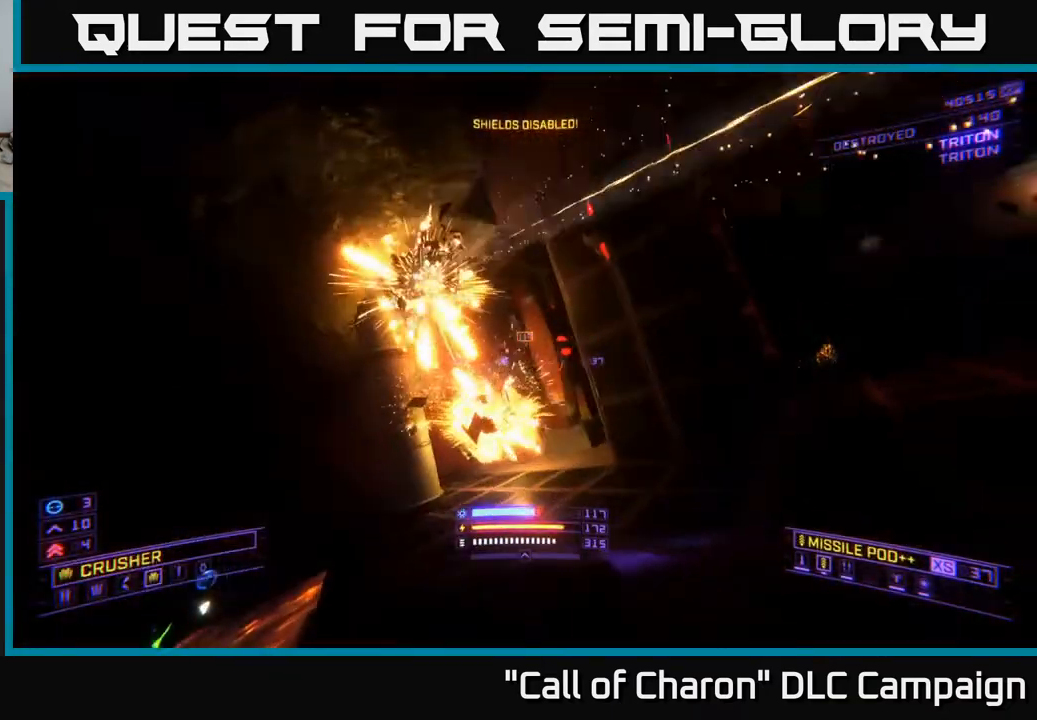
{"buttons": ["X"], "left_stick": "up-left", "right_stick": "down", "events": [[83, "A", "up"], [150, "right_stick", "down"], [217, "left_stick", "left"], [267, "X", "down"], [333, "left_stick", "up-left"]]}